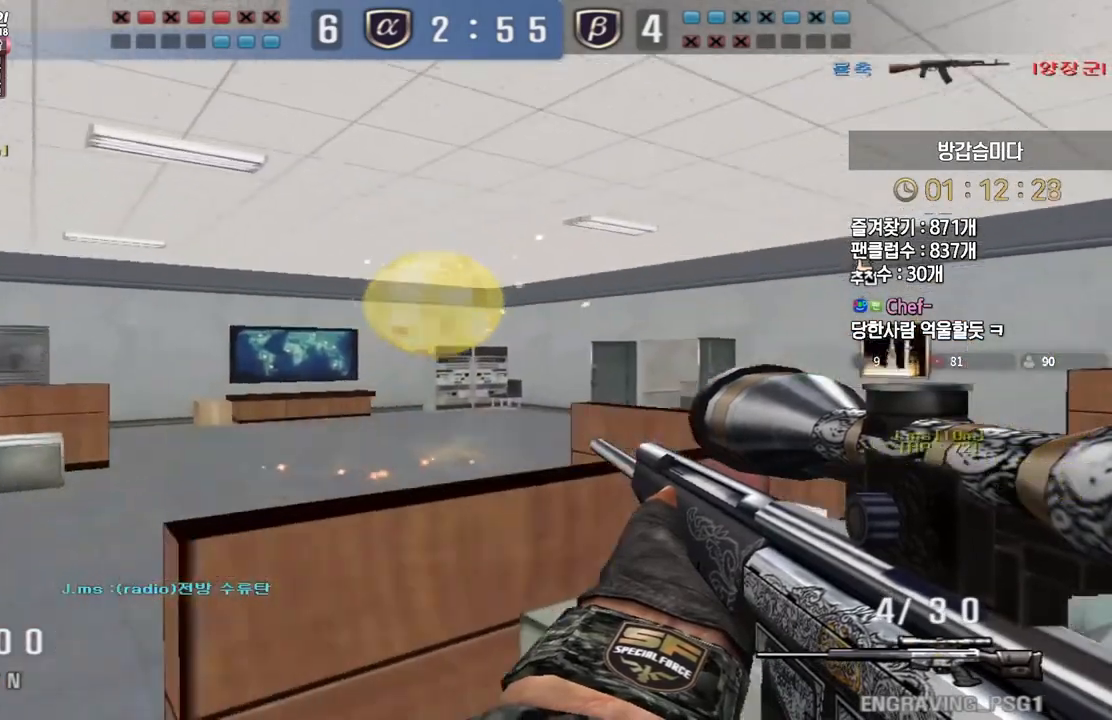
Gameplay with keyboard; each line is a JSON object with the keys held at the frame after it. "events" lists presses ("down") and releases ("up") of "a", "ctrl", "d", "e", "f", "q", "r", "s", "shift", "space", "tab" and "w" between this image and that frame as [ms after this image, input, new state], when the widget could be followed in between. No other keys are recorded. Mouse input is not recorded.
{"keys": ["ctrl", "d"], "events": [[350, "ctrl", "down"], [367, "w", "up"], [383, "a", "up"], [483, "d", "down"]]}
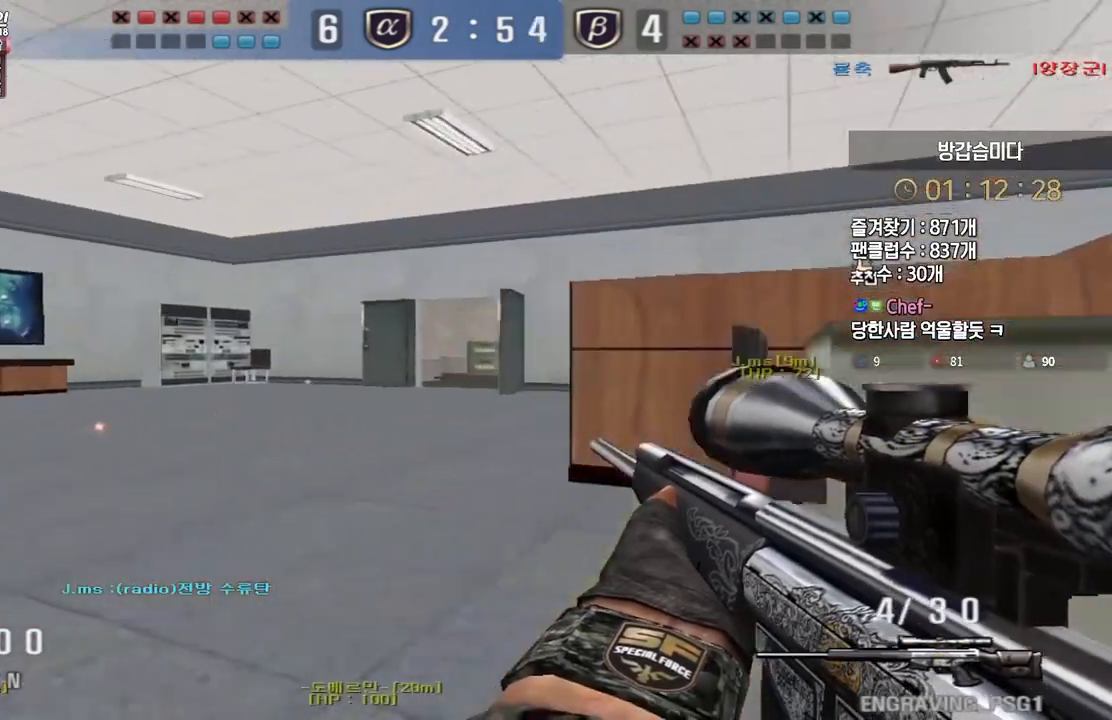
{"keys": ["ctrl"], "events": [[233, "d", "up"]]}
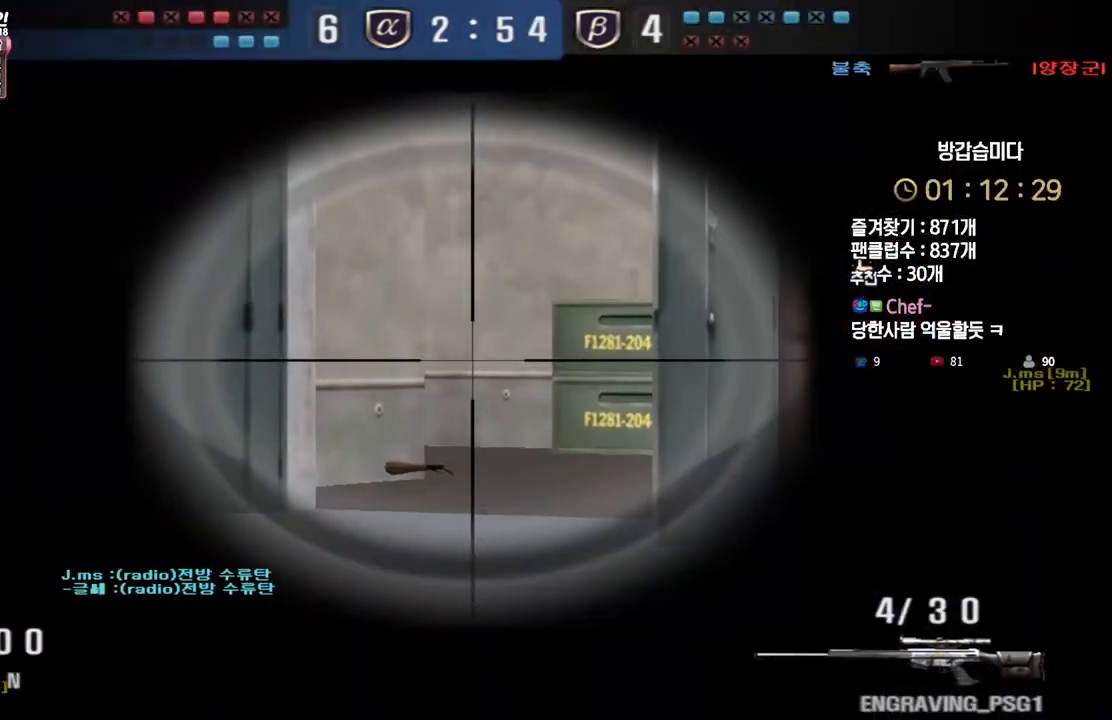
{"keys": ["ctrl", "d"], "events": [[33, "d", "down"], [117, "d", "up"], [250, "d", "down"], [350, "d", "up"], [450, "d", "down"]]}
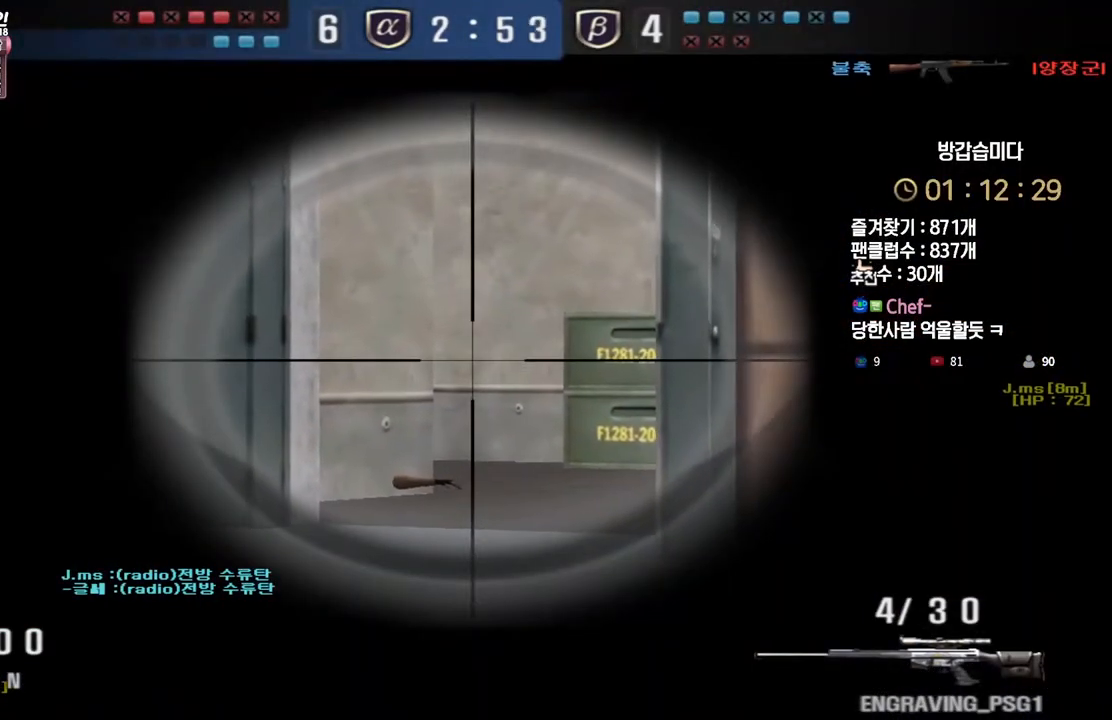
{"keys": ["ctrl"], "events": [[33, "d", "up"], [133, "d", "down"], [217, "d", "up"], [350, "d", "down"], [400, "d", "up"]]}
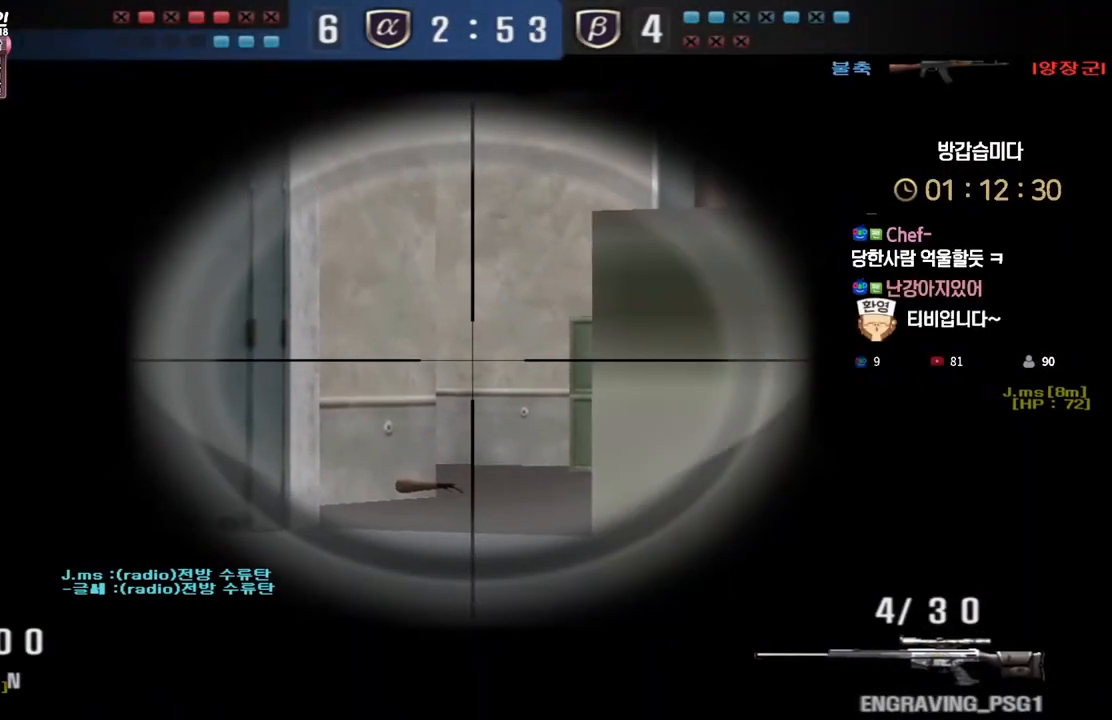
{"keys": ["ctrl"], "events": [[83, "d", "down"], [133, "d", "up"], [433, "d", "down"], [483, "d", "up"]]}
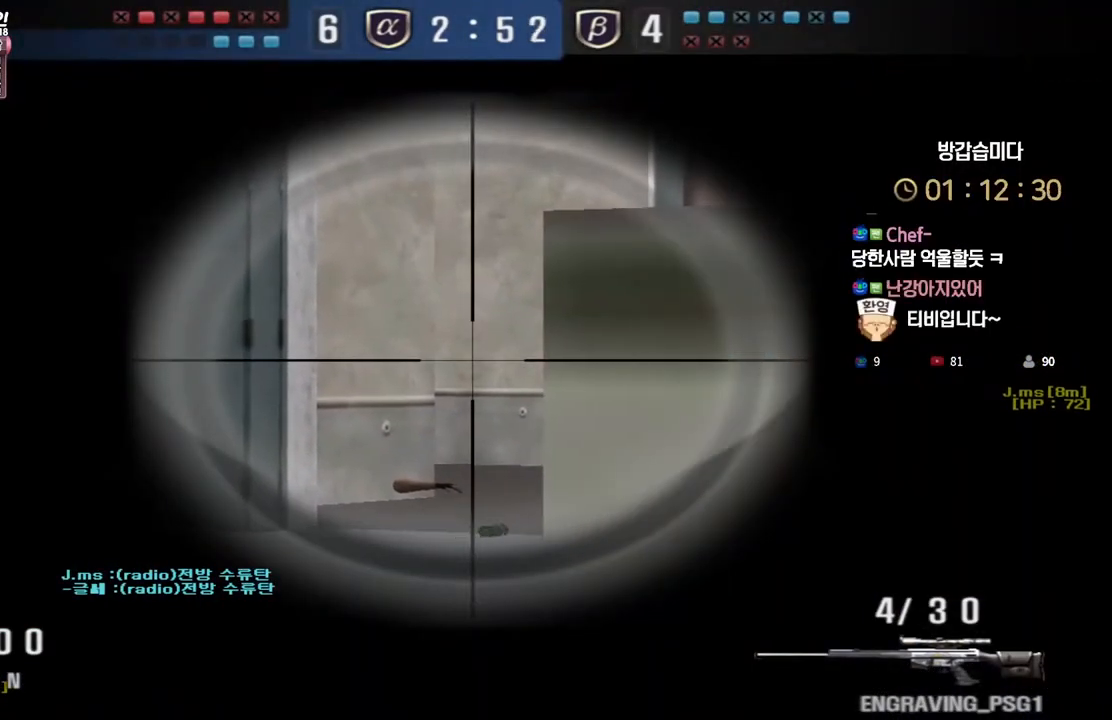
{"keys": ["a", "ctrl", "s"], "events": [[433, "s", "down"], [450, "a", "down"]]}
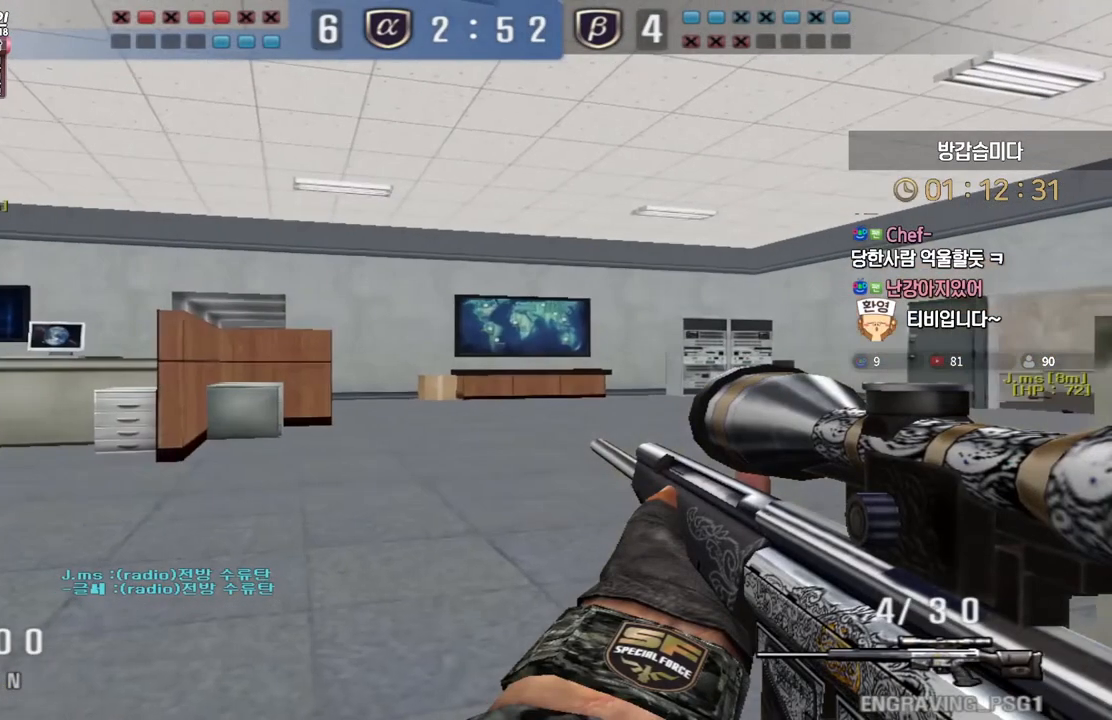
{"keys": ["a", "s"], "events": [[133, "ctrl", "up"], [200, "ctrl", "down"], [233, "a", "up"], [233, "s", "up"], [250, "space", "down"], [283, "ctrl", "up"], [300, "a", "down"], [300, "s", "down"], [300, "space", "up"]]}
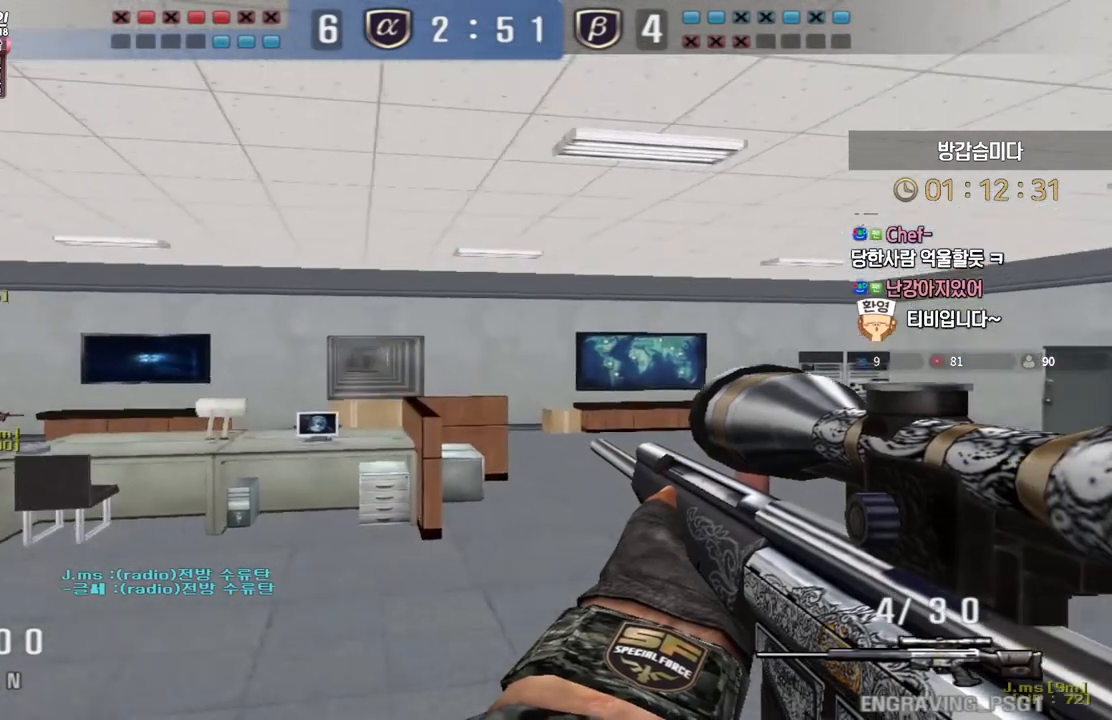
{"keys": ["d"], "events": [[17, "a", "up"], [17, "d", "down"], [367, "s", "up"]]}
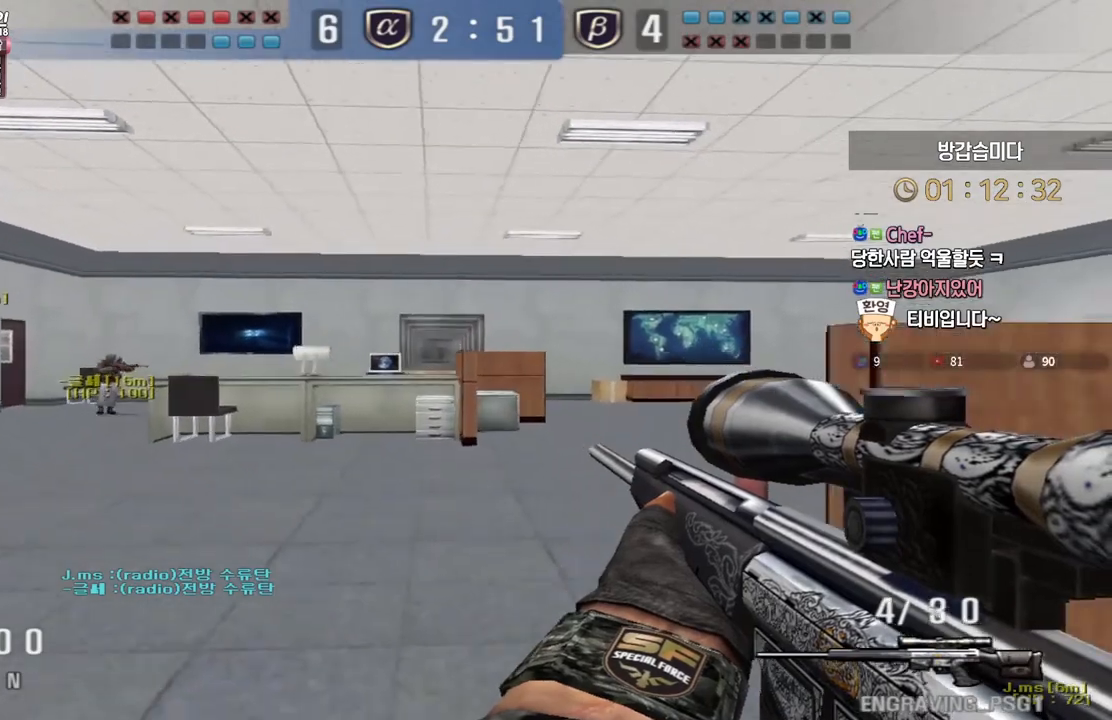
{"keys": ["shift"], "events": [[17, "w", "down"], [100, "shift", "down"], [433, "w", "up"], [467, "d", "up"]]}
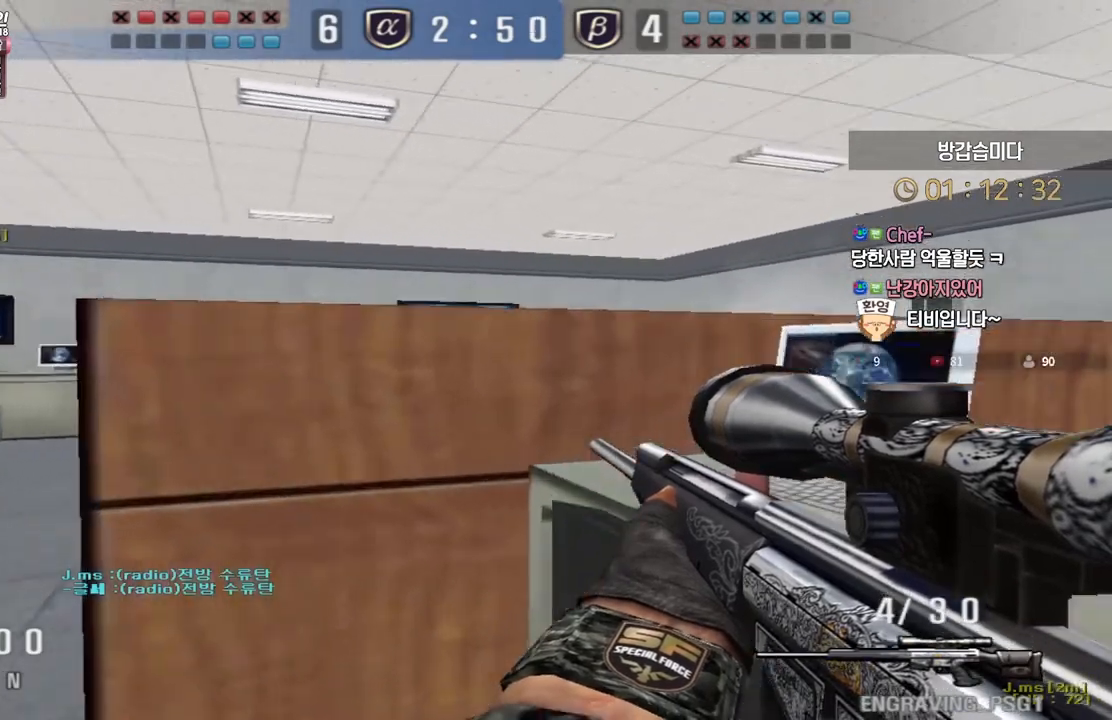
{"keys": ["s", "shift"], "events": [[33, "d", "down"], [67, "s", "down"], [367, "d", "up"]]}
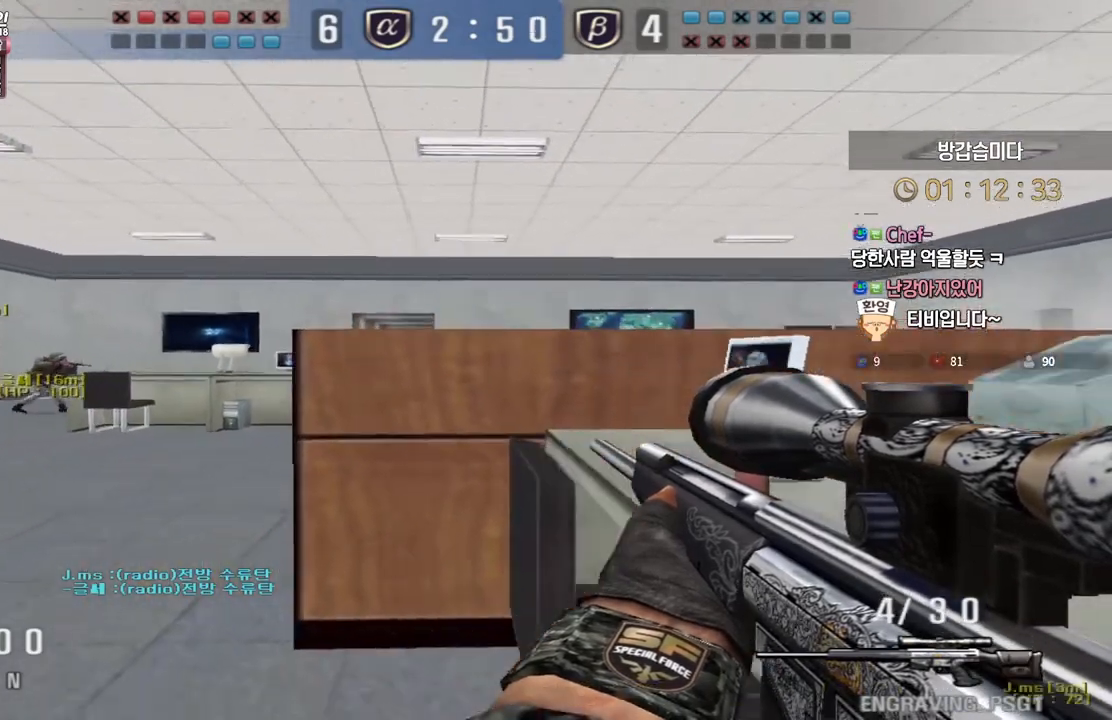
{"keys": ["d", "shift"], "events": [[183, "a", "down"], [383, "s", "up"], [417, "a", "up"], [500, "d", "down"]]}
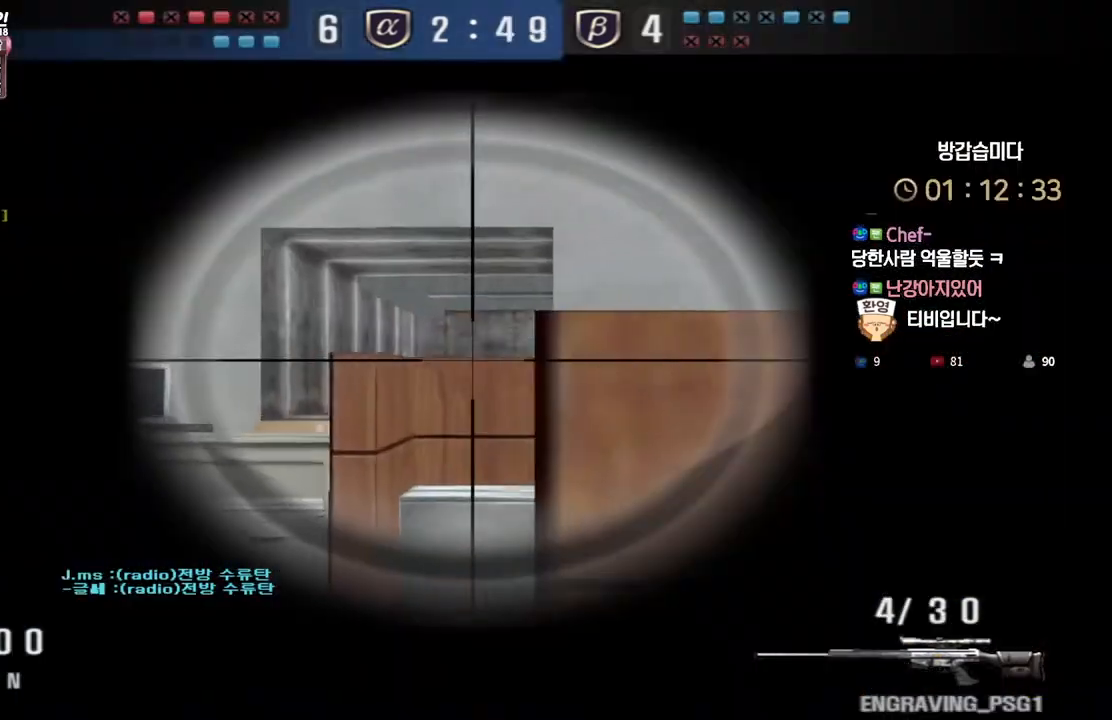
{"keys": ["d", "shift"], "events": [[117, "d", "up"], [267, "d", "down"], [350, "d", "up"], [433, "d", "down"]]}
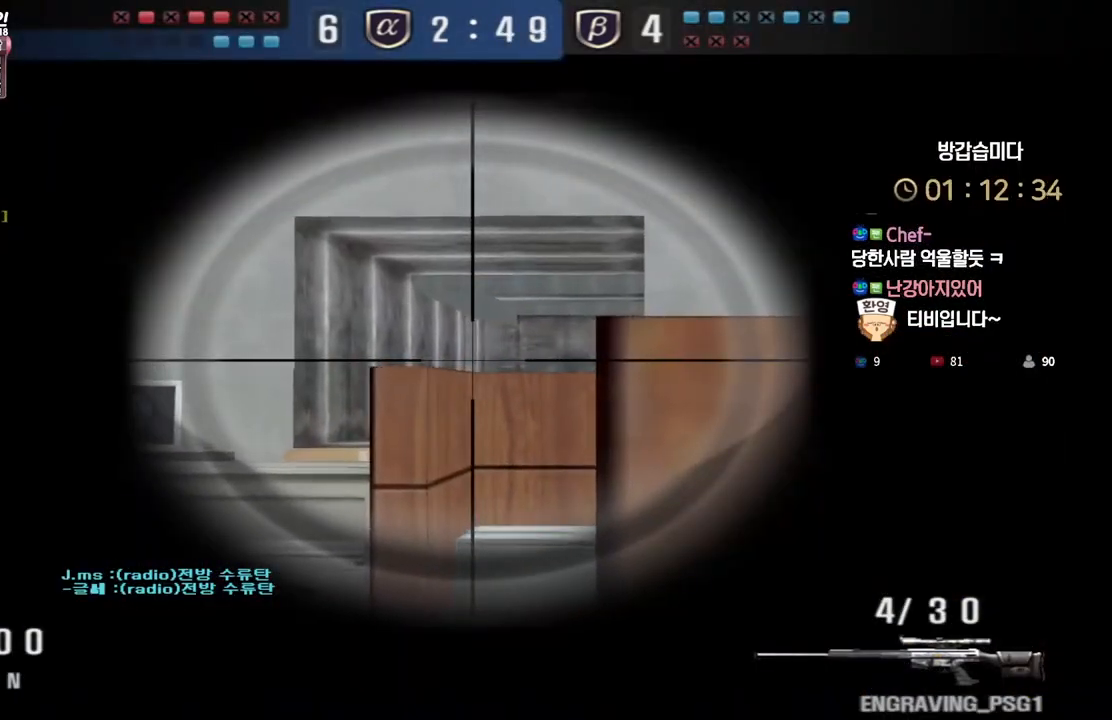
{"keys": ["d", "shift", "w"], "events": [[17, "d", "up"], [117, "d", "down"], [183, "d", "up"], [283, "d", "down"], [333, "w", "down"]]}
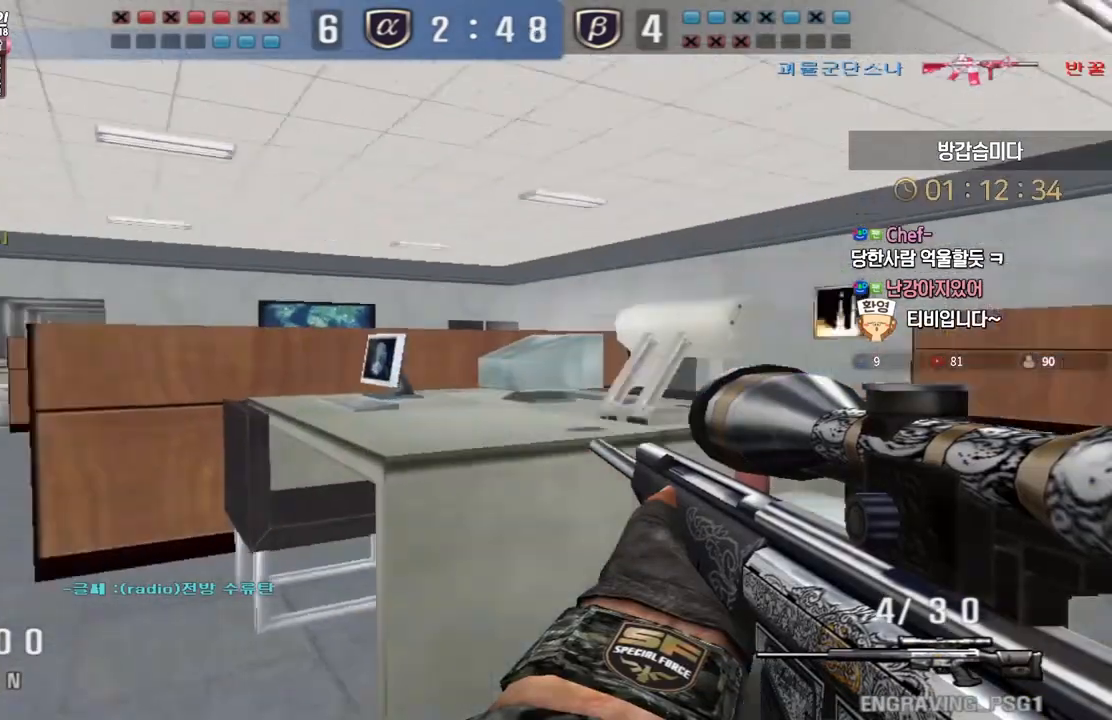
{"keys": ["a", "shift", "w"], "events": [[267, "d", "up"], [317, "a", "down"]]}
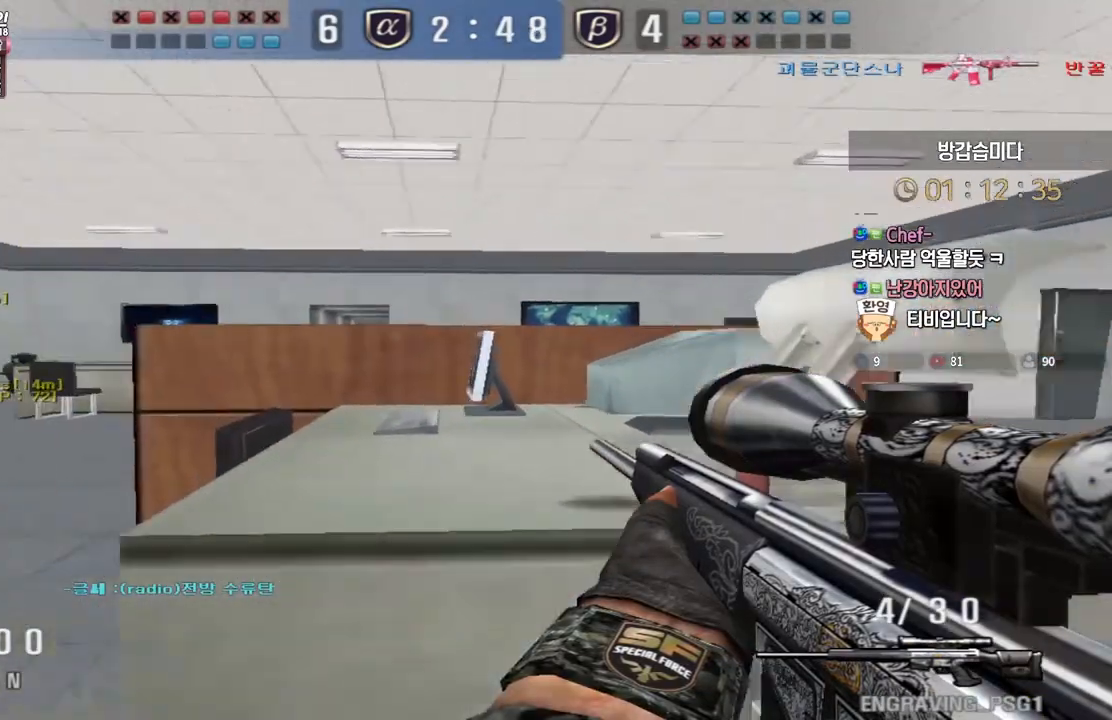
{"keys": ["a", "shift", "w"], "events": []}
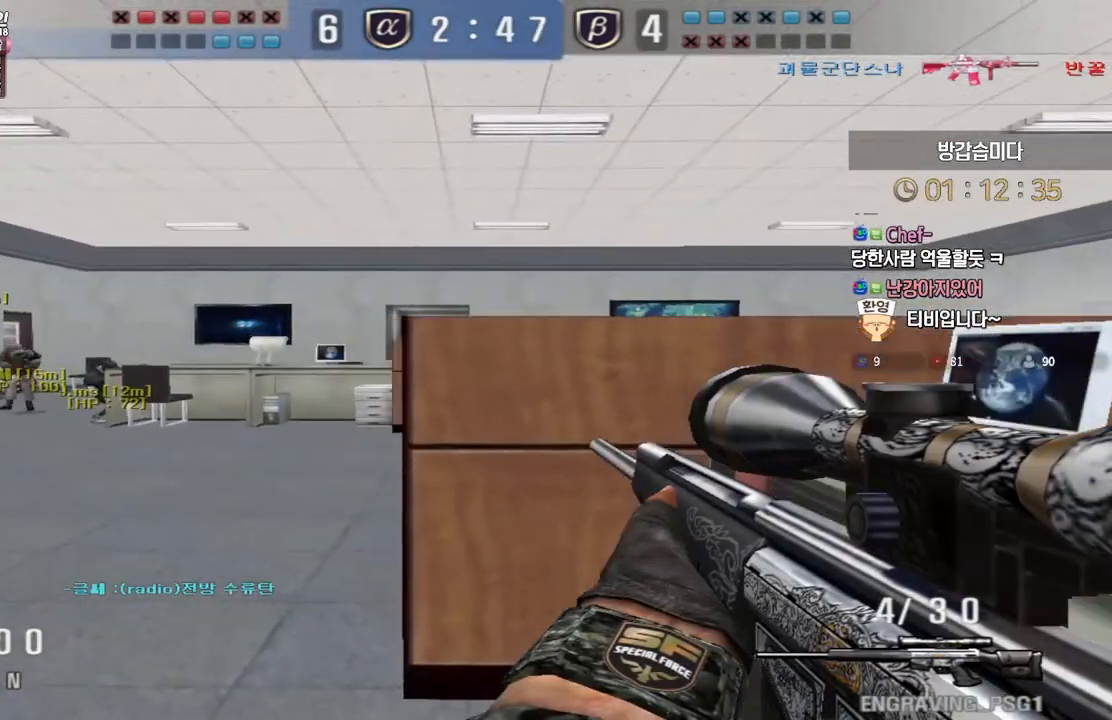
{"keys": [], "events": [[50, "shift", "up"], [167, "a", "up"], [167, "shift", "down"], [200, "space", "down"], [200, "w", "up"], [217, "shift", "up"], [233, "space", "up"]]}
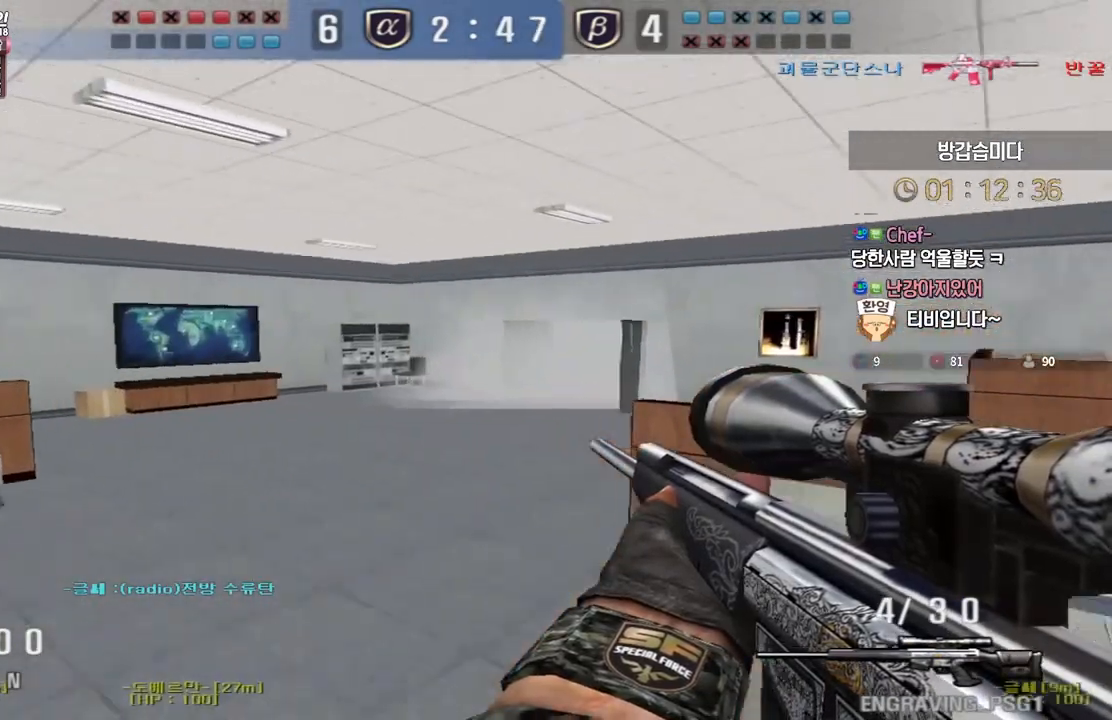
{"keys": ["space"], "events": [[233, "a", "down"], [233, "w", "down"], [433, "ctrl", "down"], [467, "a", "up"], [467, "space", "down"], [467, "w", "up"], [500, "ctrl", "up"]]}
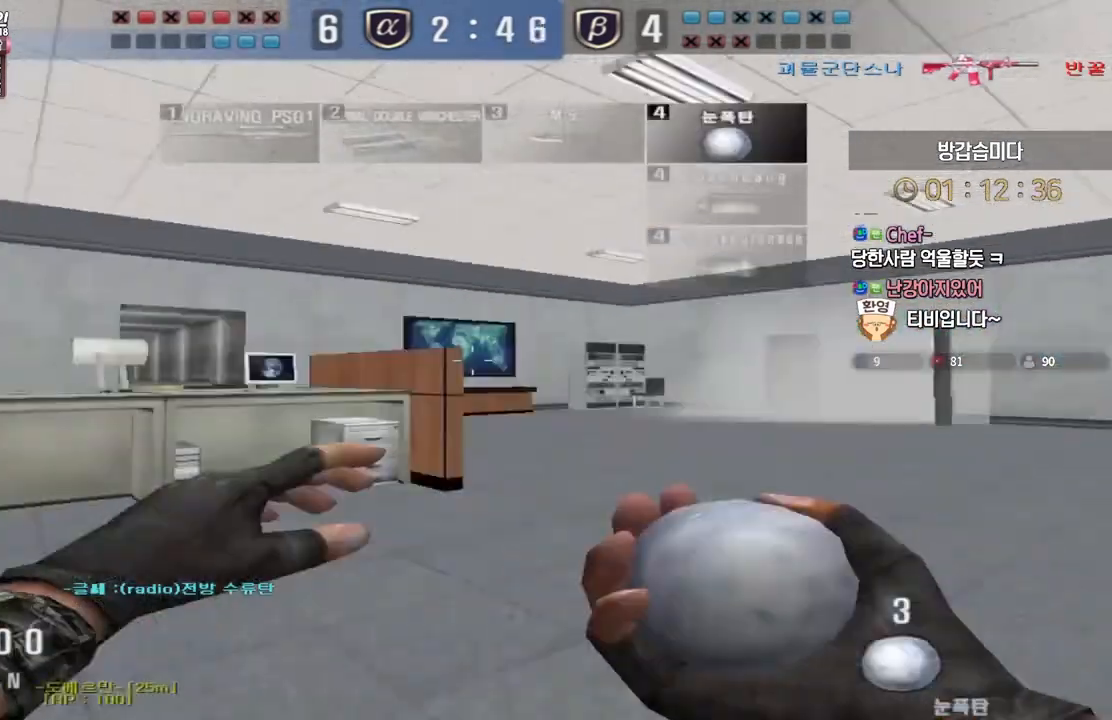
{"keys": [], "events": [[17, "space", "up"]]}
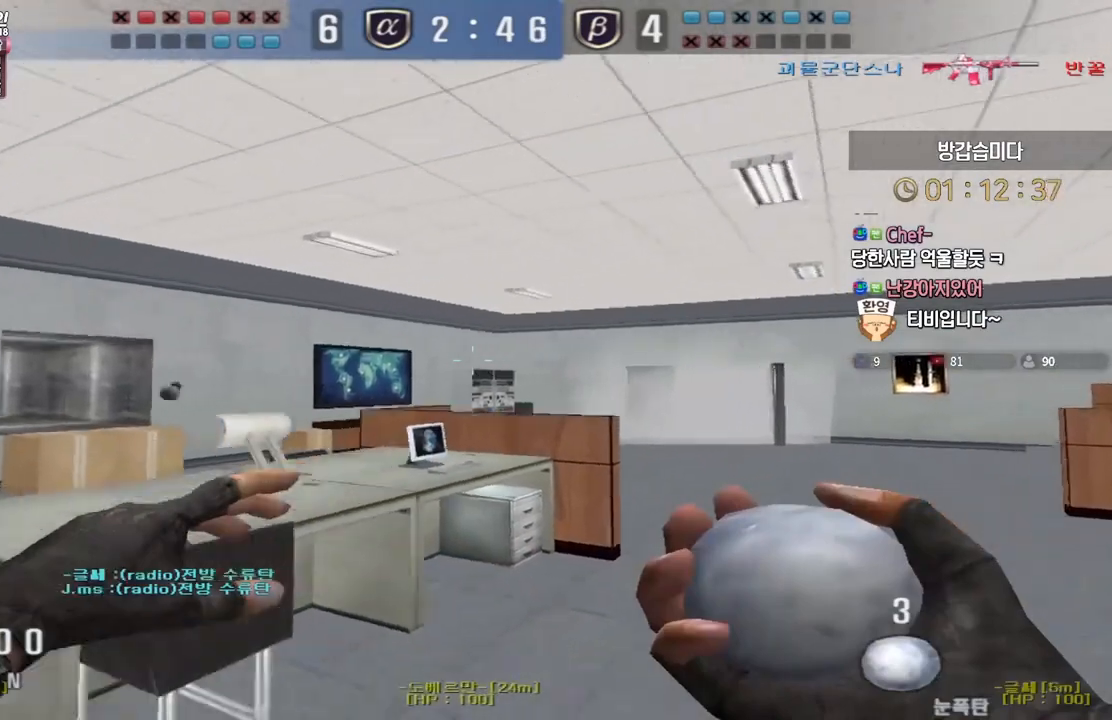
{"keys": ["ctrl", "tab"], "events": [[100, "a", "down"], [100, "w", "down"], [250, "a", "up"], [250, "ctrl", "down"], [250, "w", "up"], [367, "tab", "down"]]}
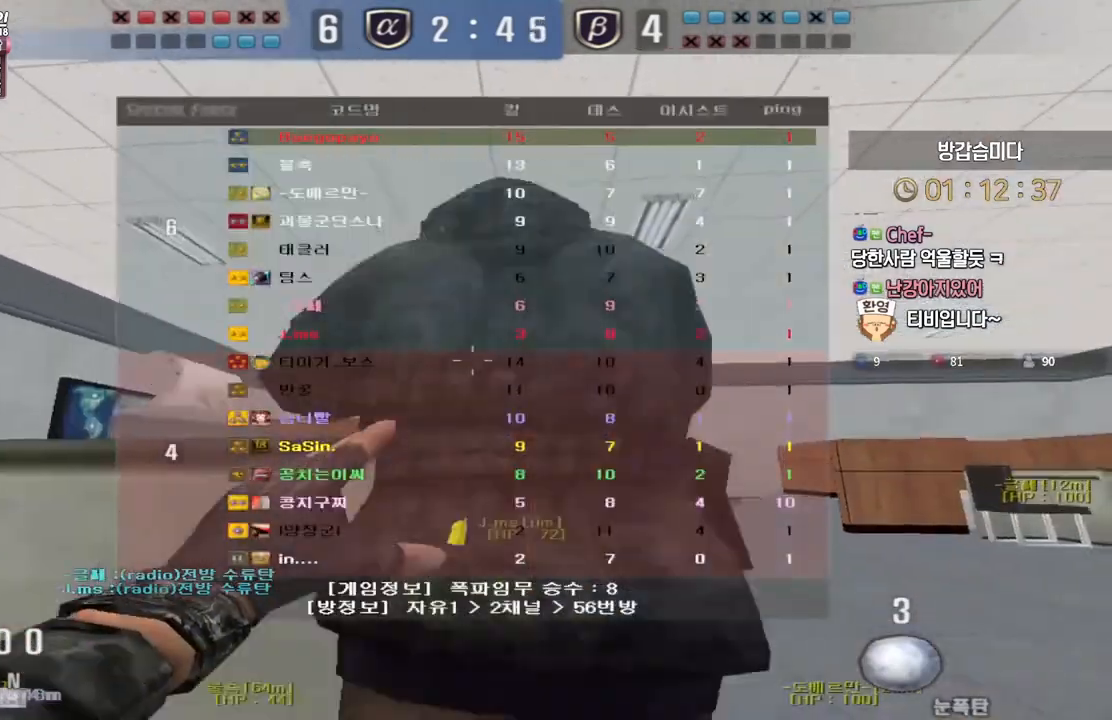
{"keys": ["d", "tab", "w"], "events": [[33, "d", "down"], [33, "w", "down"], [83, "ctrl", "up"]]}
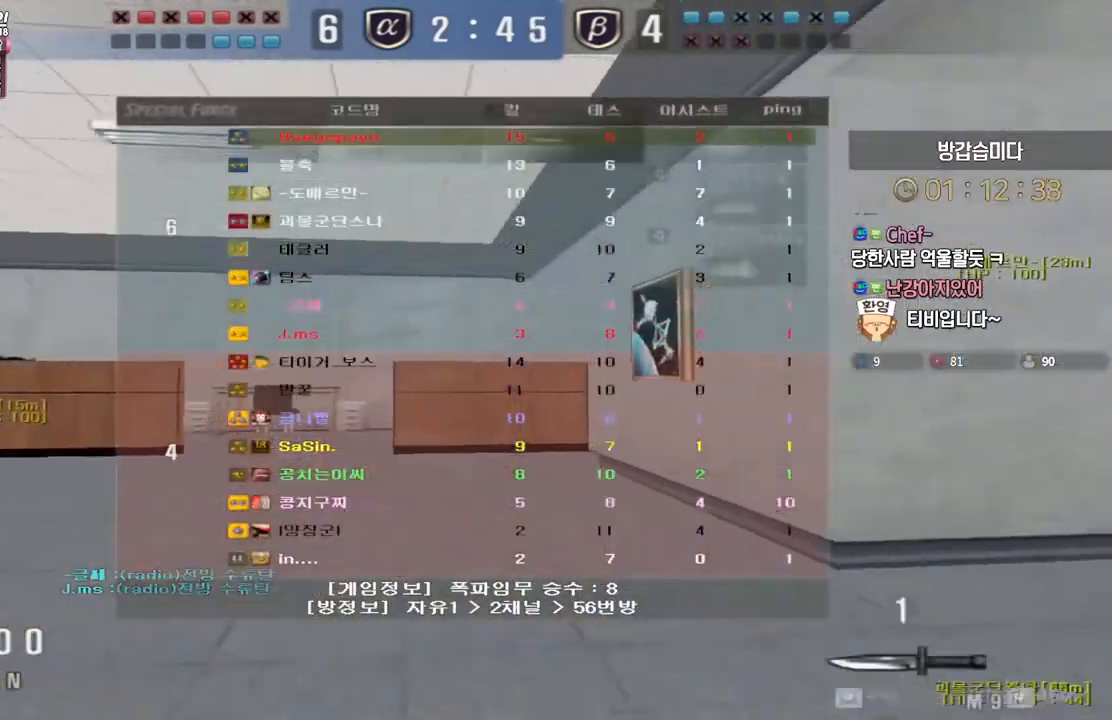
{"keys": [], "events": [[67, "d", "up"], [83, "ctrl", "down"], [83, "space", "down"], [83, "tab", "up"], [83, "w", "up"], [167, "space", "up"], [367, "ctrl", "up"]]}
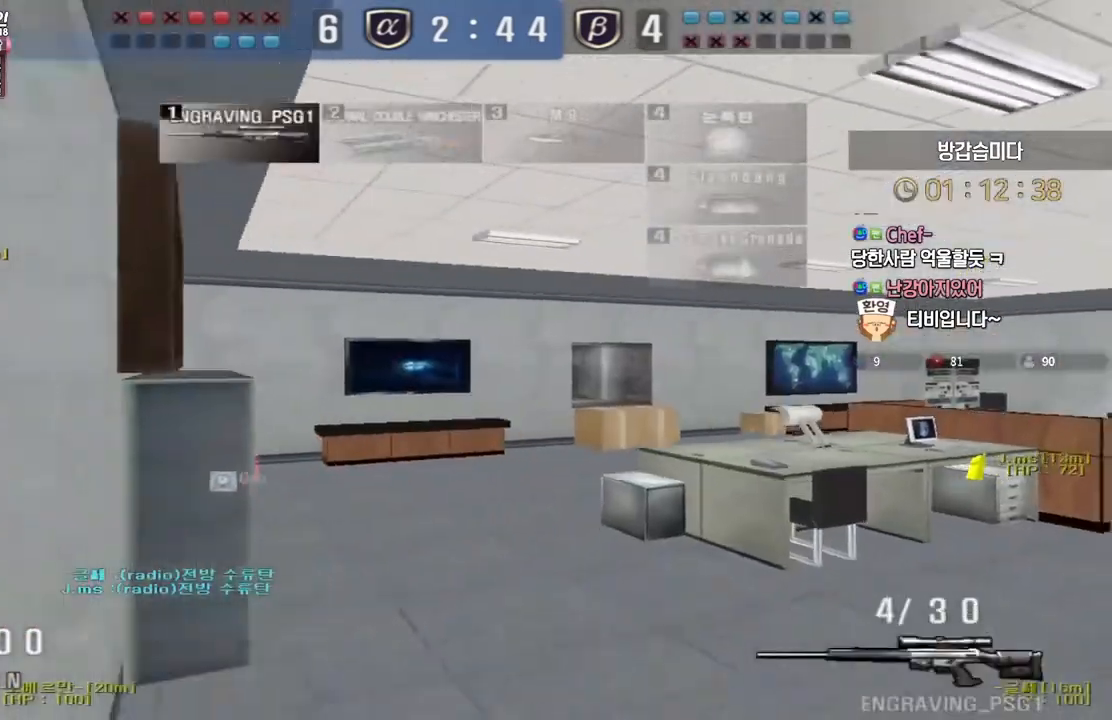
{"keys": ["a", "w"], "events": [[83, "a", "down"], [83, "w", "down"]]}
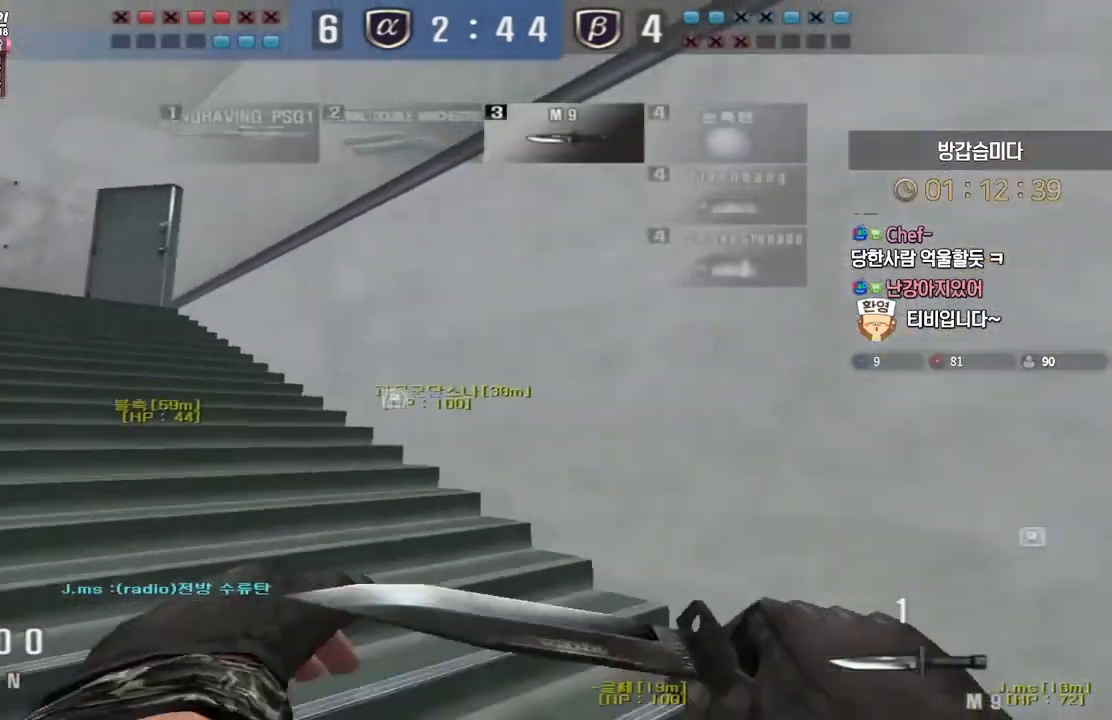
{"keys": ["a", "w"], "events": []}
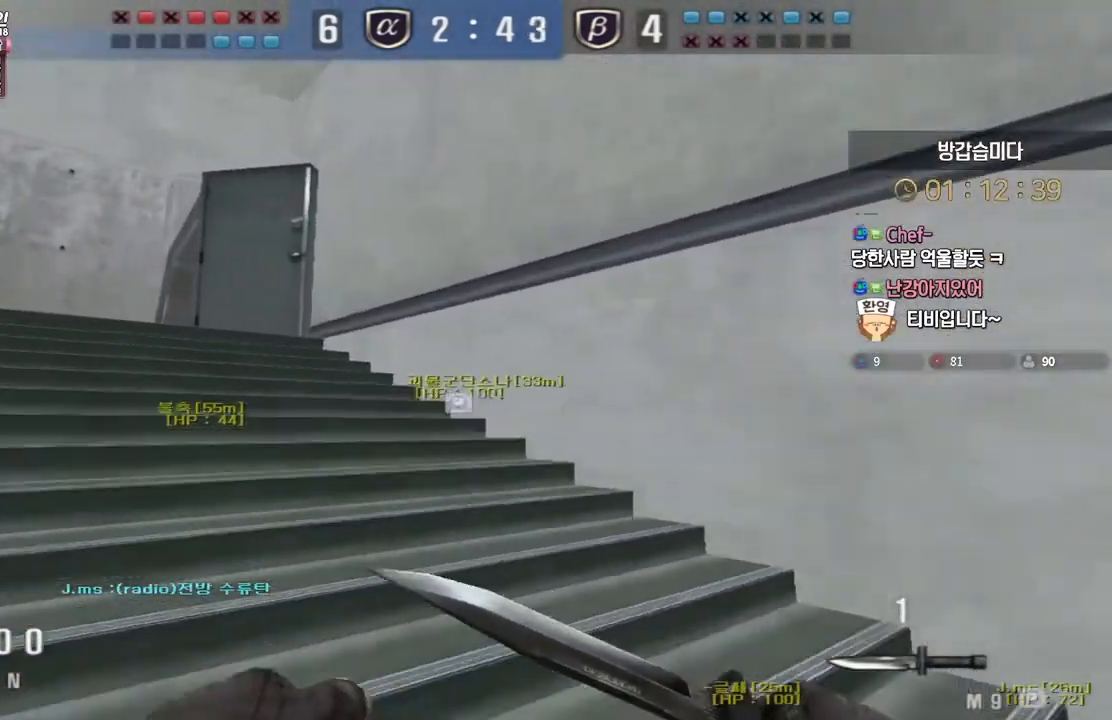
{"keys": ["a", "w"], "events": [[33, "ctrl", "down"], [50, "w", "up"], [67, "a", "up"], [83, "space", "down"], [100, "ctrl", "up"], [117, "space", "up"], [150, "a", "down"], [150, "w", "down"]]}
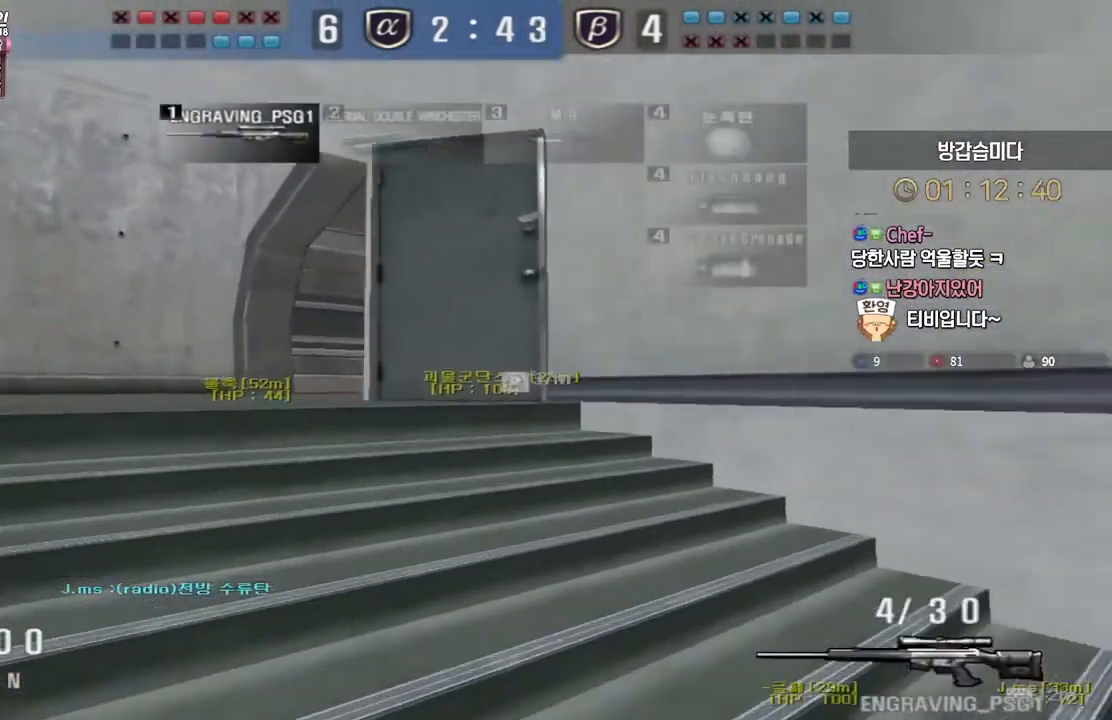
{"keys": ["a", "w"], "events": [[33, "ctrl", "down"], [67, "a", "up"], [67, "w", "up"], [83, "ctrl", "up"], [83, "space", "down"], [133, "space", "up"], [150, "a", "down"], [150, "w", "down"]]}
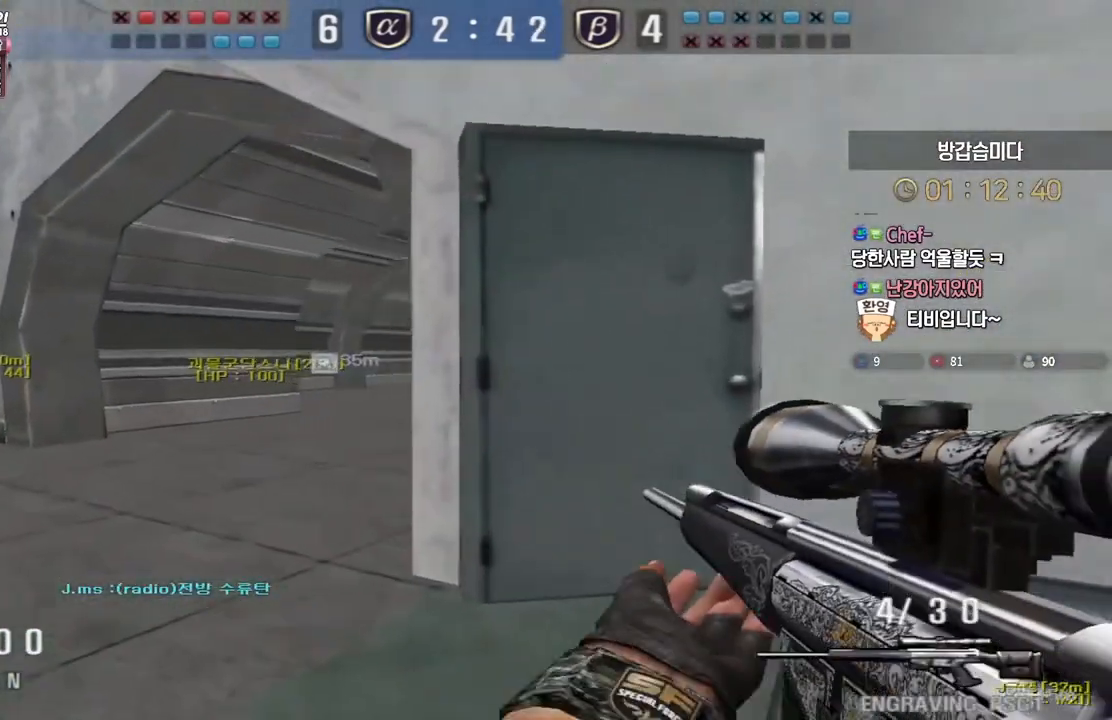
{"keys": ["a", "s"], "events": [[50, "ctrl", "down"], [67, "w", "up"], [83, "a", "up"], [133, "a", "down"], [133, "ctrl", "up"], [133, "w", "down"], [217, "ctrl", "down"], [250, "a", "up"], [250, "w", "up"], [400, "space", "down"], [417, "ctrl", "up"], [433, "a", "down"], [433, "s", "down"], [483, "space", "up"]]}
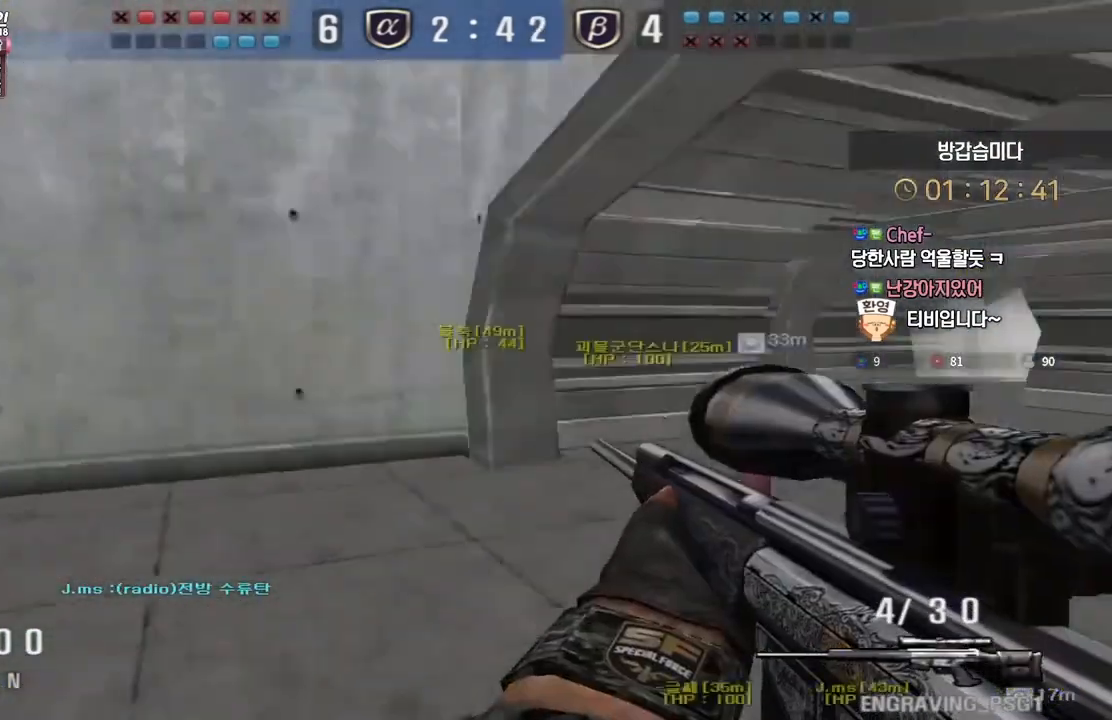
{"keys": ["a", "s"], "events": [[17, "d", "down"], [50, "a", "up"], [333, "a", "down"], [350, "d", "up"]]}
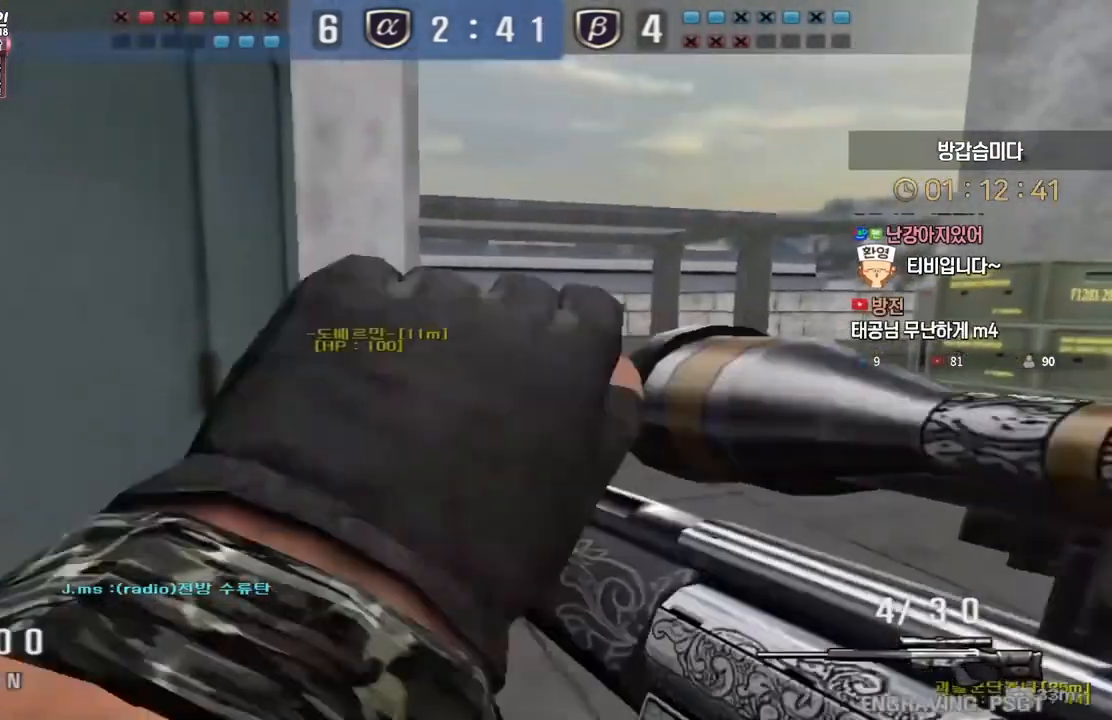
{"keys": ["a", "shift"], "events": [[117, "a", "up"], [117, "s", "up"], [117, "shift", "down"], [317, "a", "down"], [333, "s", "down"], [483, "s", "up"]]}
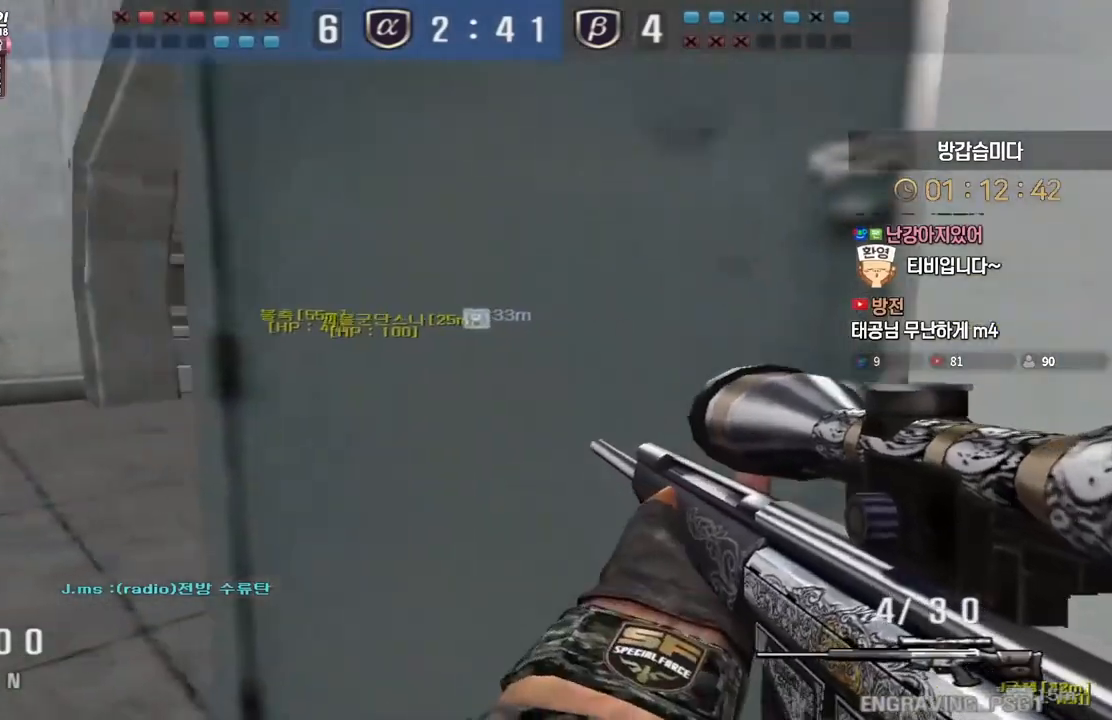
{"keys": ["ctrl", "d"], "events": [[117, "shift", "up"], [300, "ctrl", "down"], [317, "a", "up"], [483, "d", "down"]]}
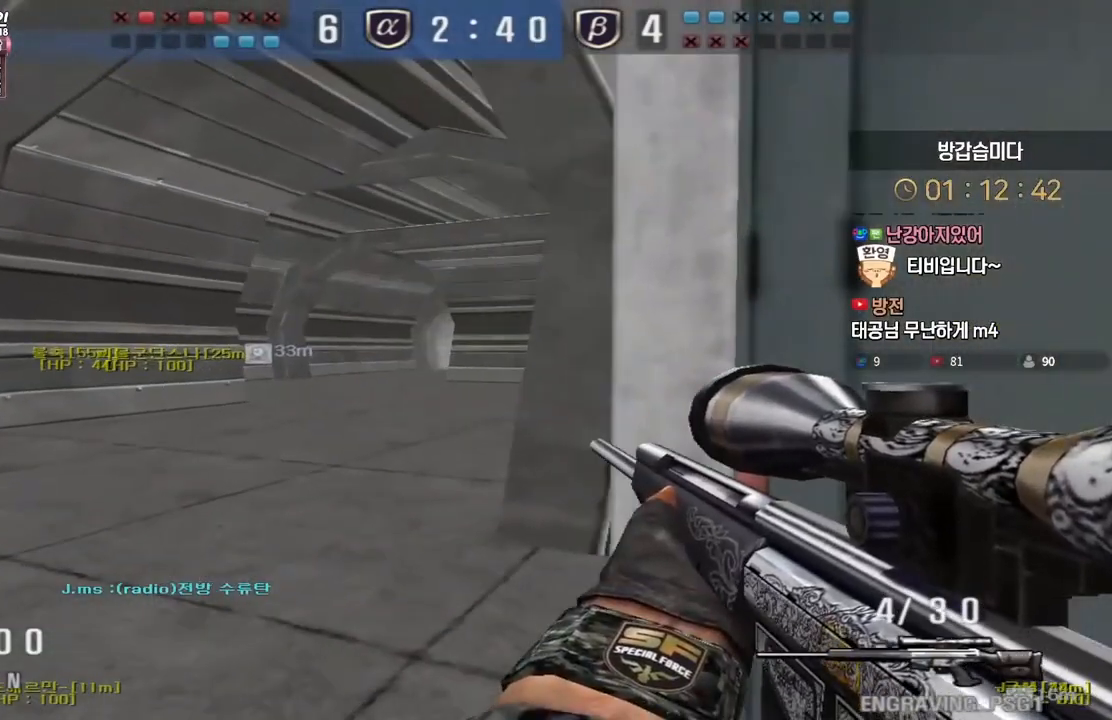
{"keys": ["ctrl"], "events": [[133, "d", "up"], [233, "d", "down"], [300, "d", "up"], [417, "d", "down"], [483, "d", "up"]]}